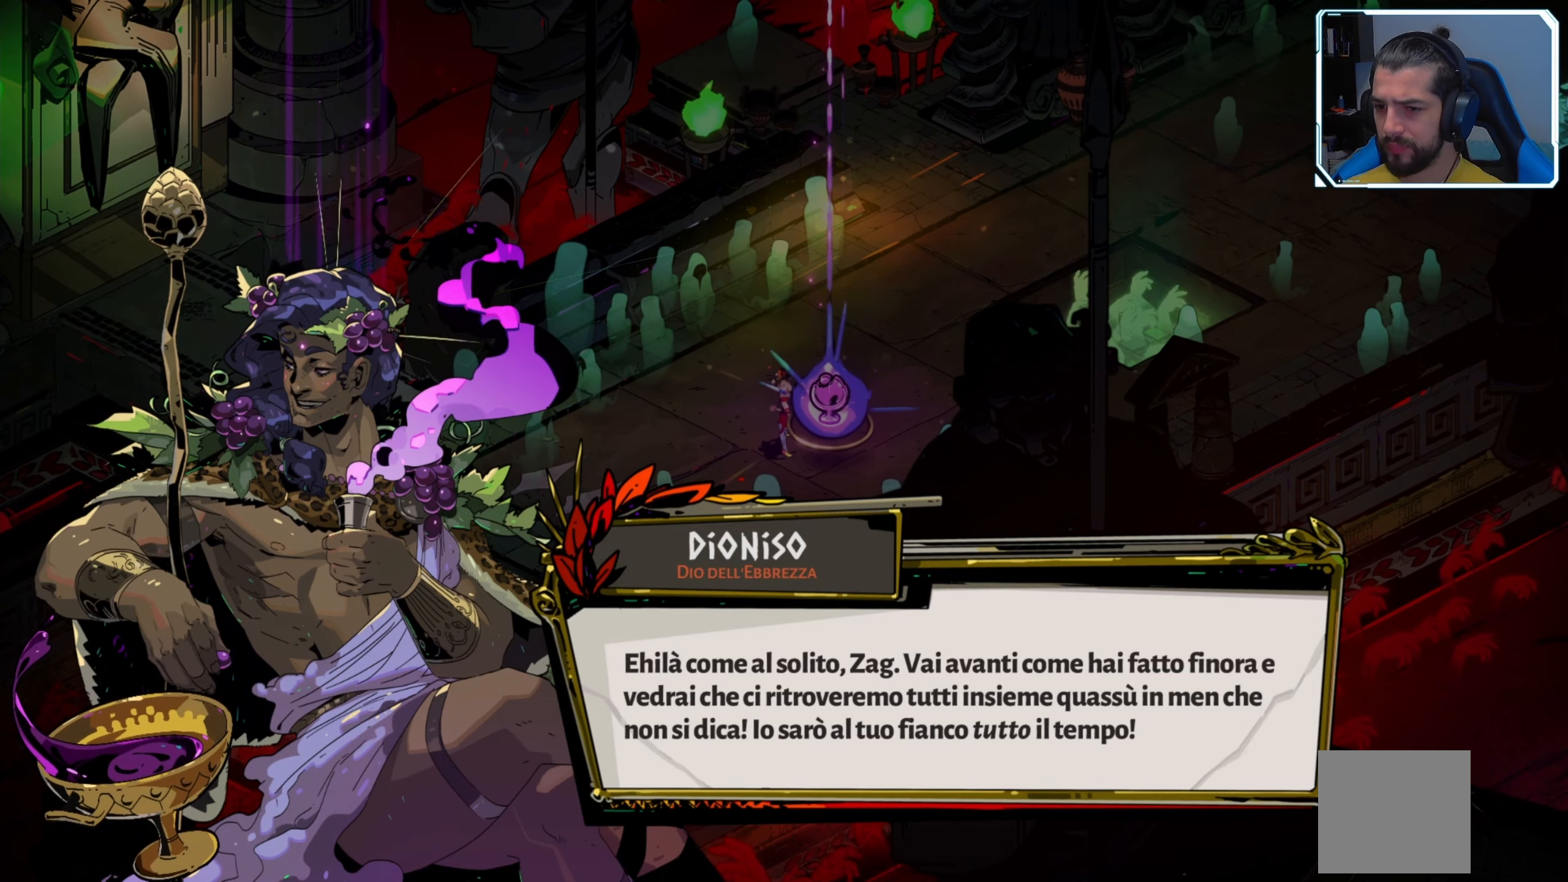
Gameplay with a controller (Xbox layout); each line is a JSON object with the inputs held at the frame after it. "events" lists button and stick changes between this image and that frame as [ms after this image, input, new state], when the widget could be followed in between.
{"buttons": [], "left_stick": "center", "right_stick": "center", "events": [[317, "A", "down"], [400, "A", "up"]]}
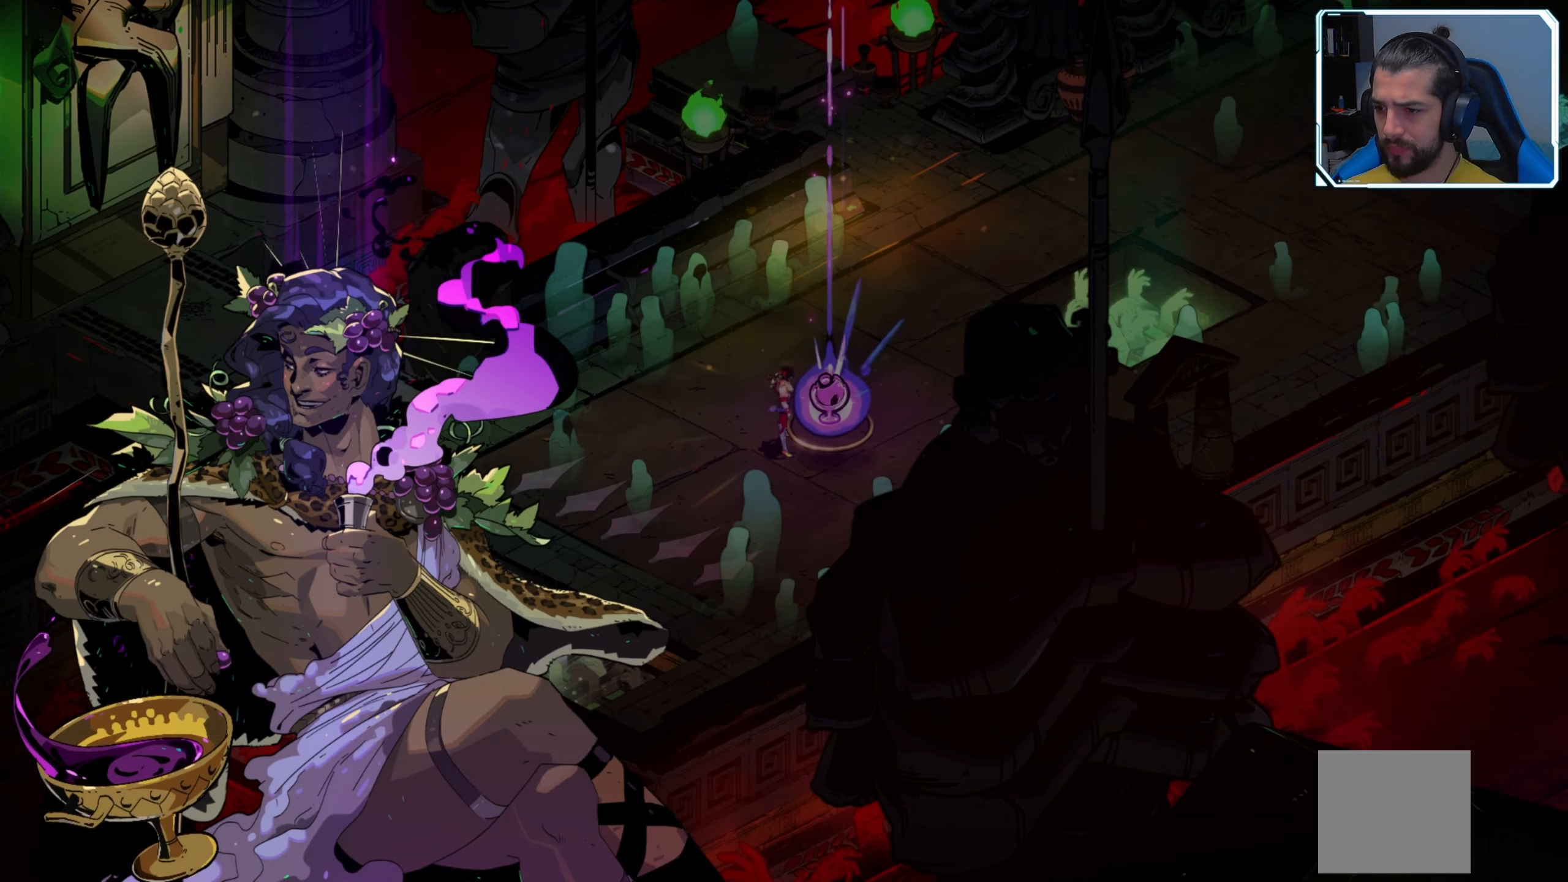
{"buttons": [], "left_stick": "center", "right_stick": "center", "events": []}
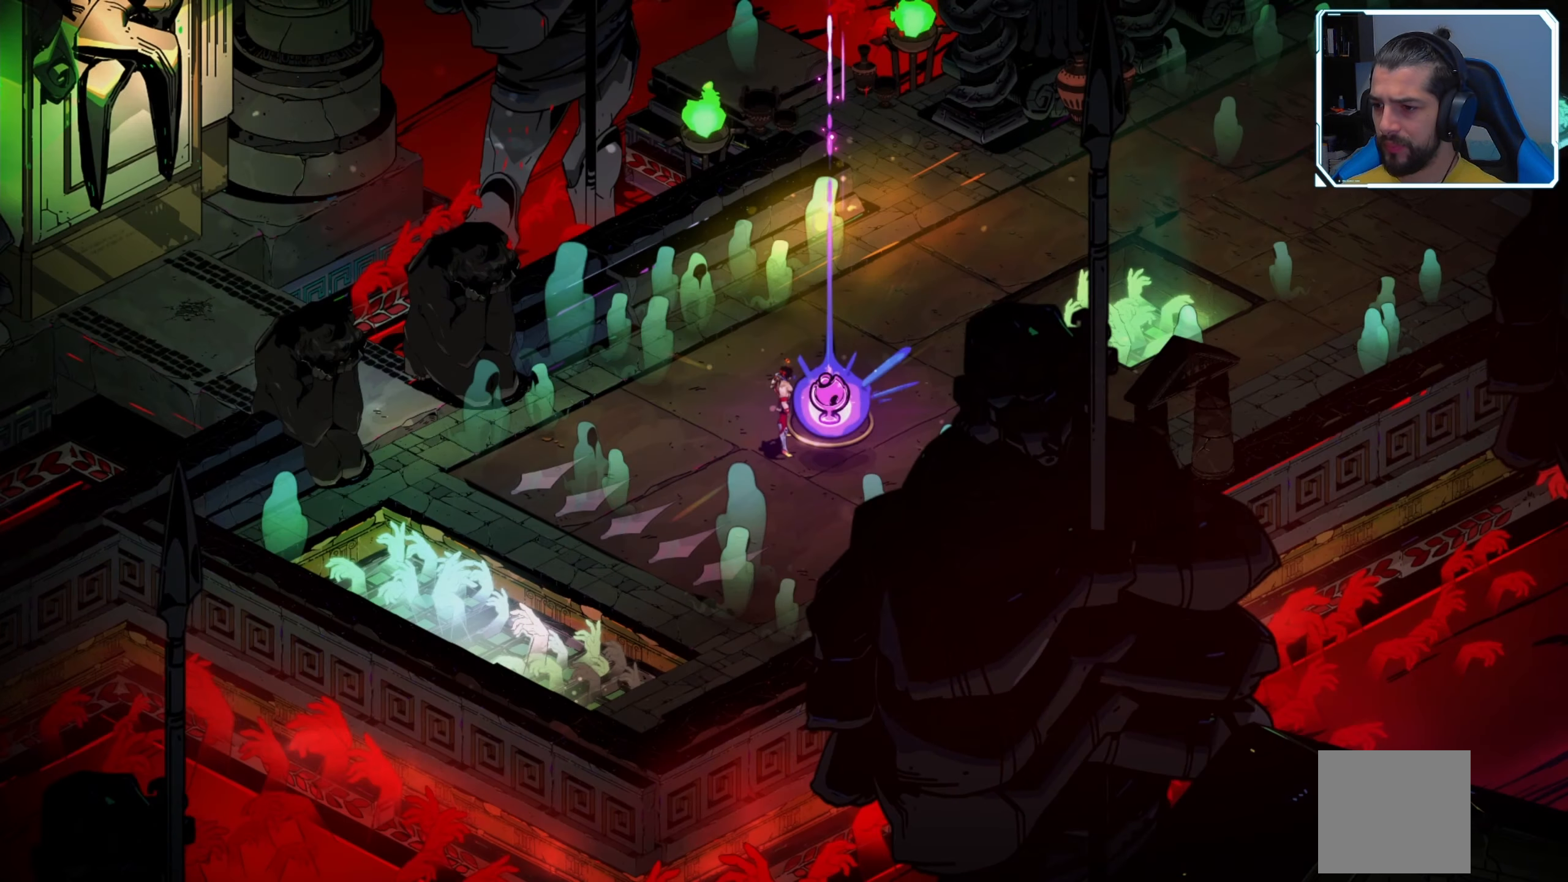
{"buttons": [], "left_stick": "center", "right_stick": "center", "events": []}
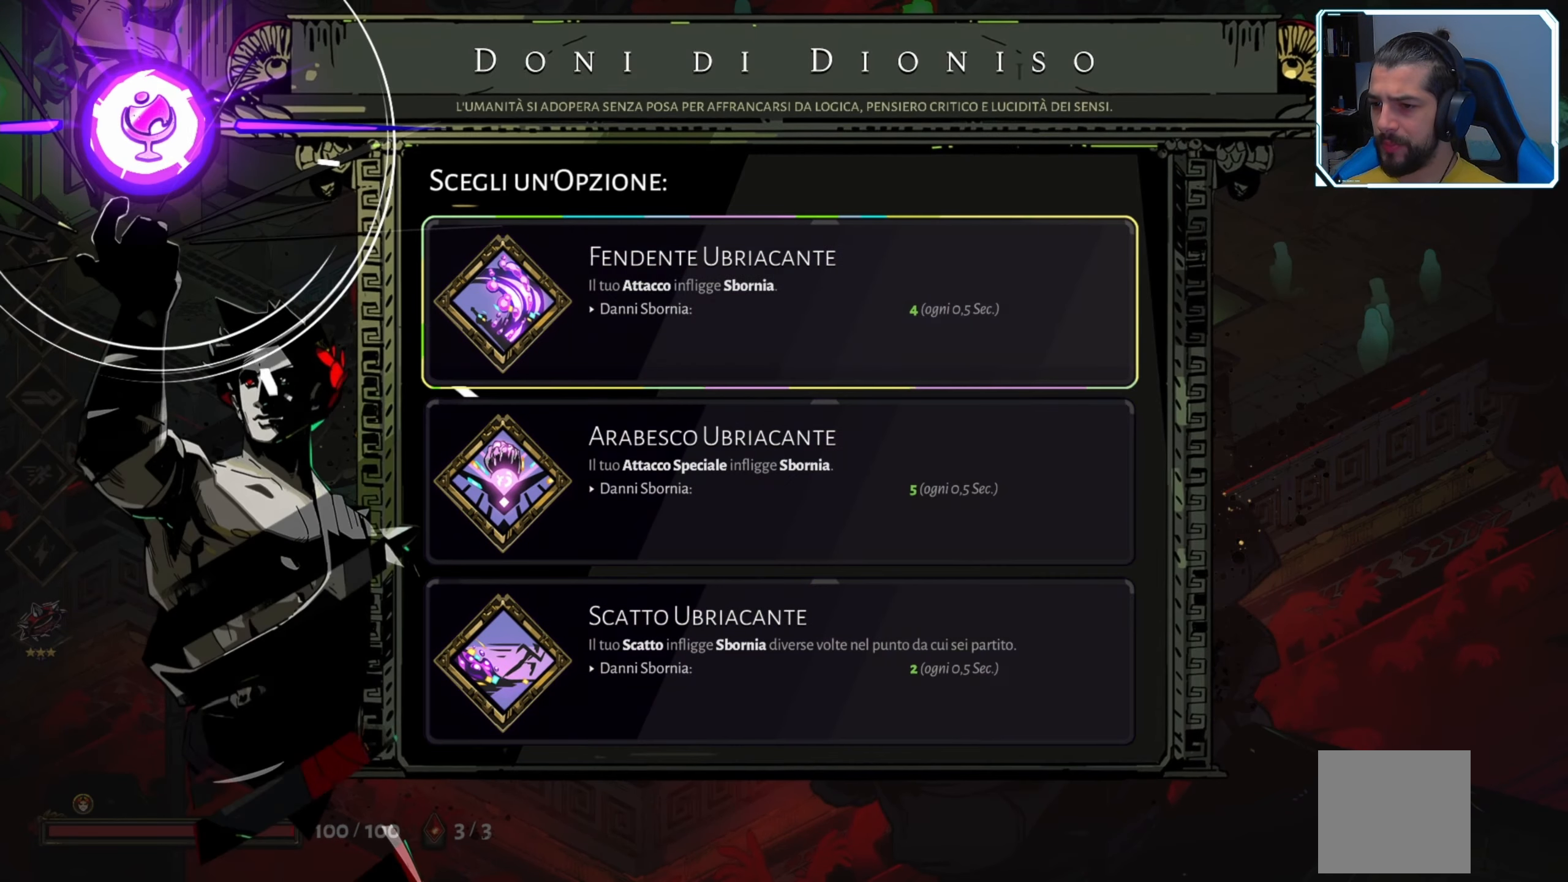
{"buttons": [], "left_stick": "center", "right_stick": "center", "events": []}
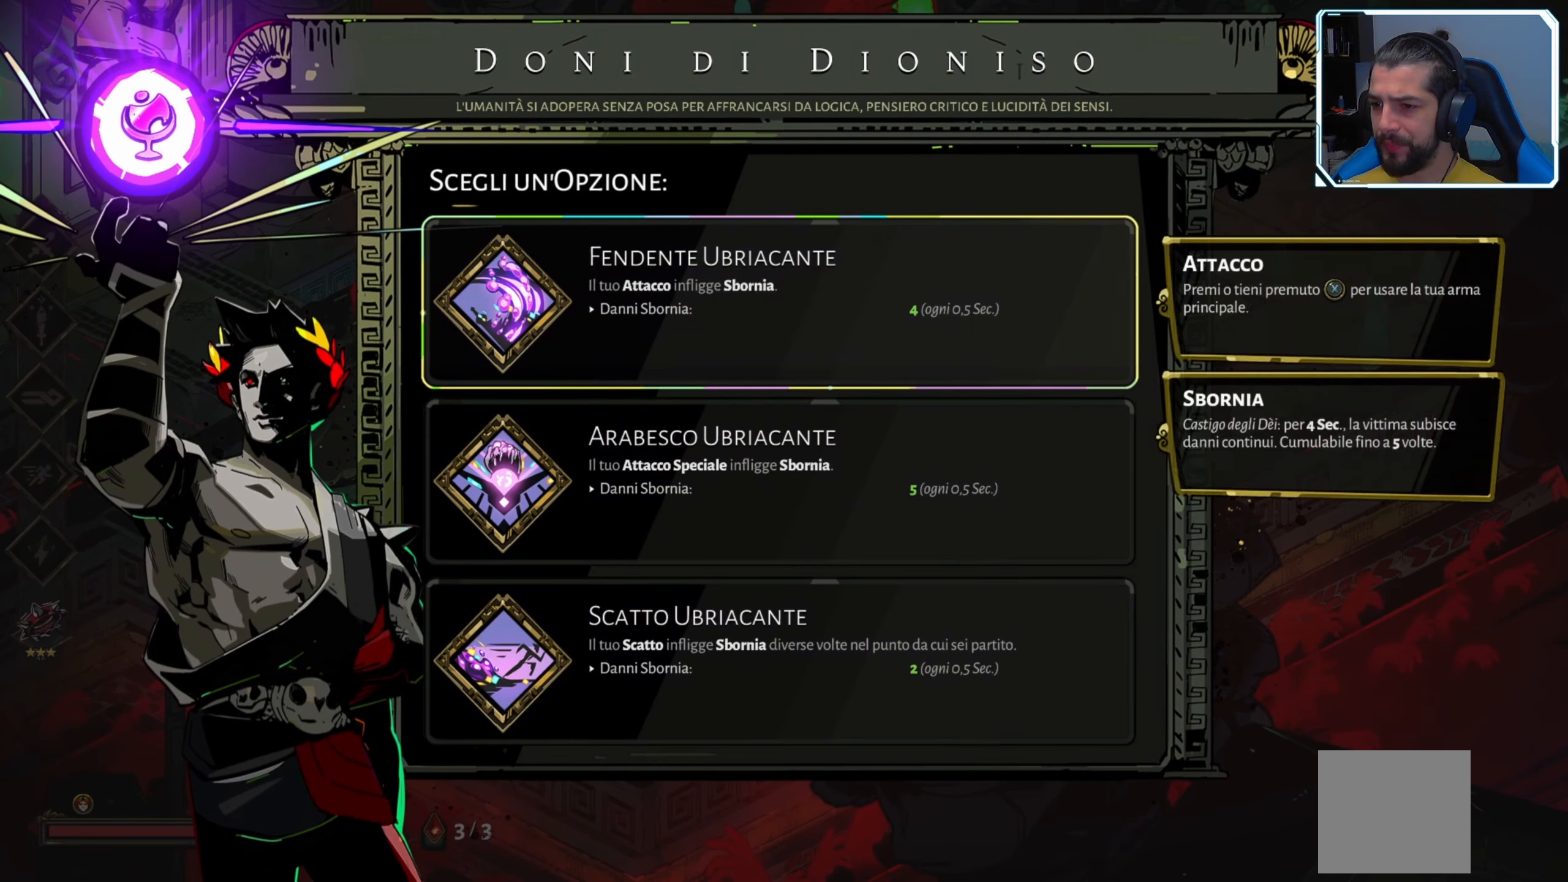
{"buttons": [], "left_stick": "center", "right_stick": "center", "events": []}
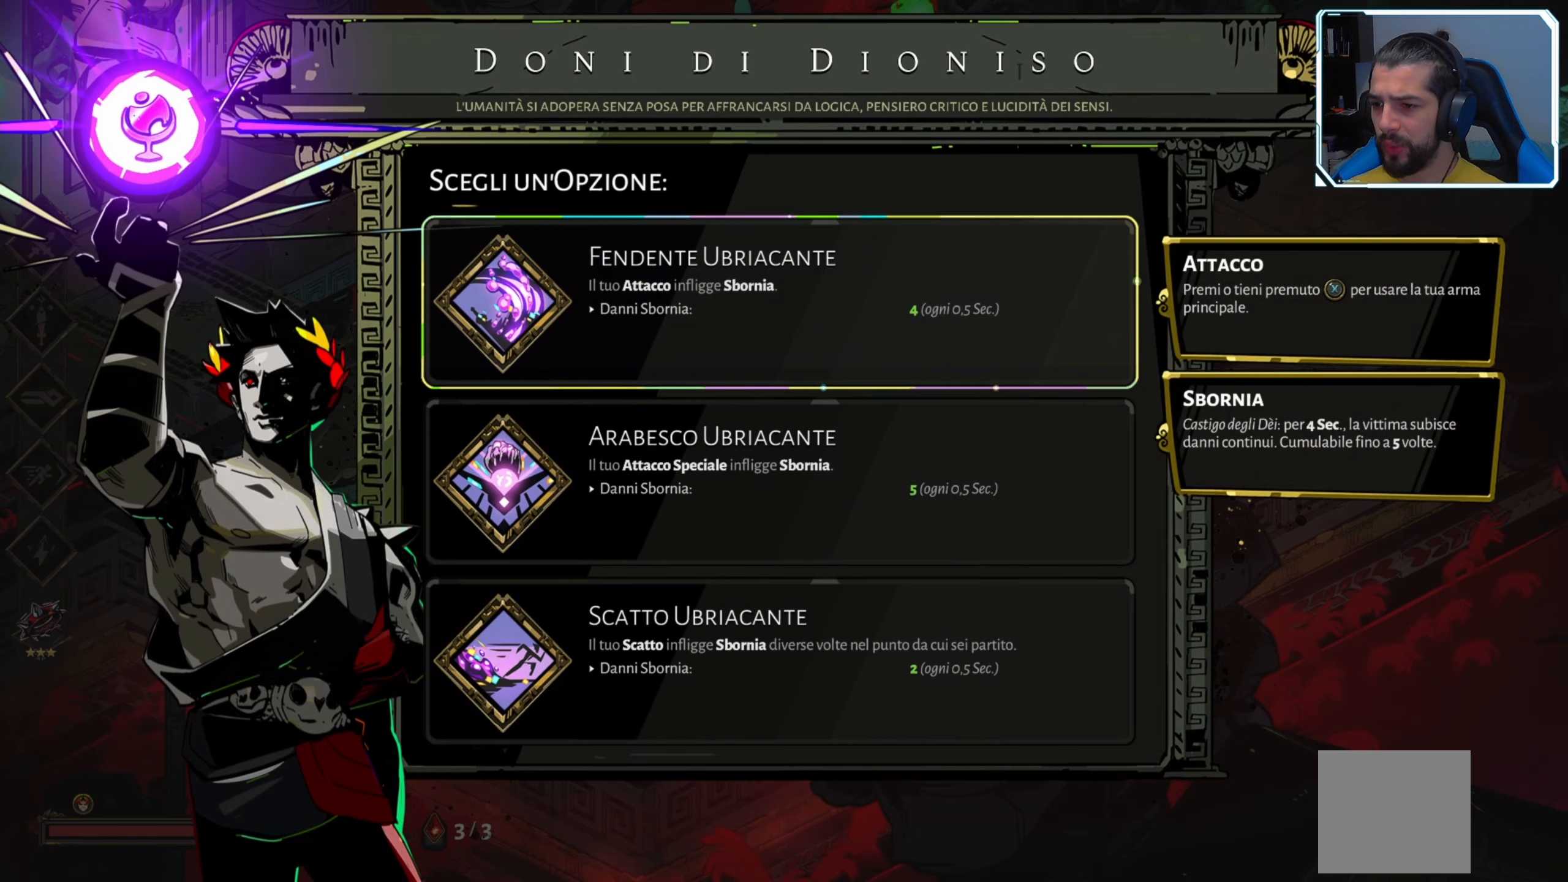
{"buttons": [], "left_stick": "center", "right_stick": "center", "events": []}
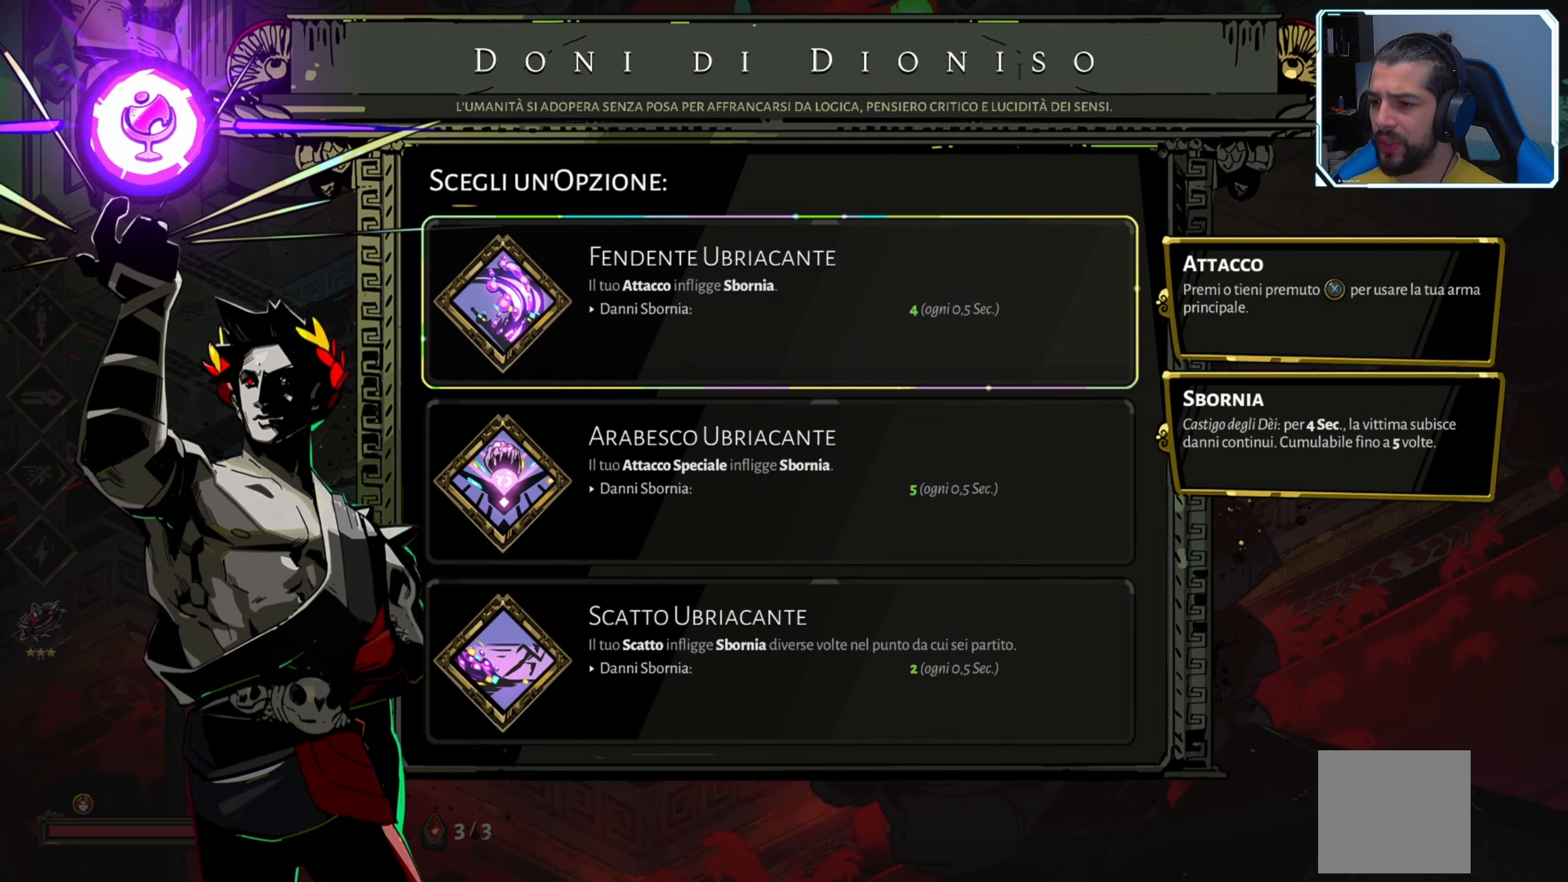
{"buttons": [], "left_stick": "center", "right_stick": "center", "events": [[116, "DPAD_DOWN", "down"], [283, "DPAD_DOWN", "up"]]}
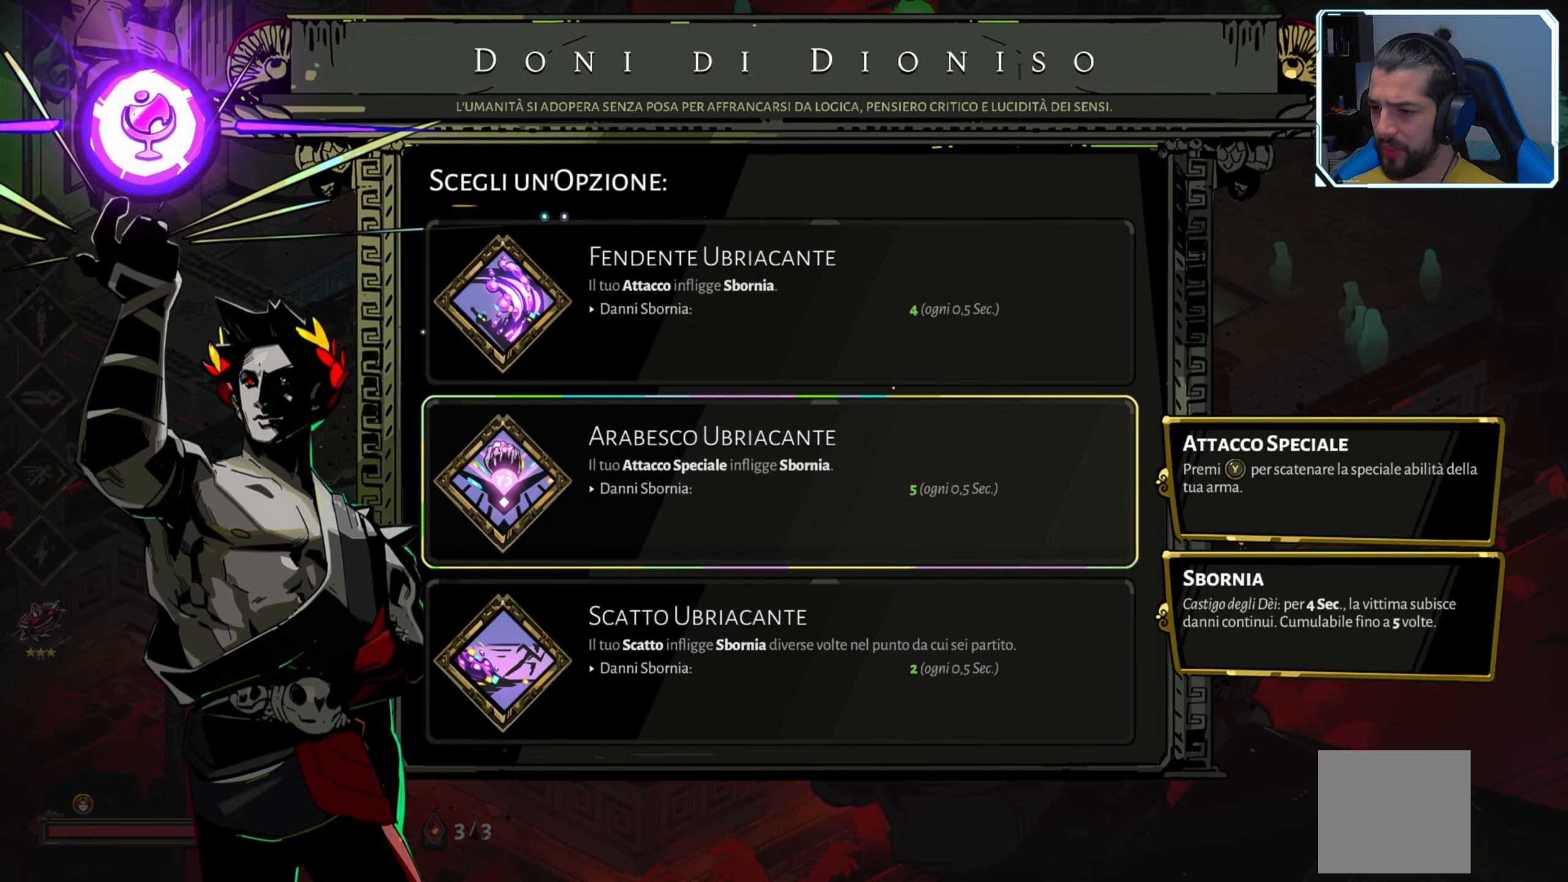
{"buttons": [], "left_stick": "center", "right_stick": "center", "events": []}
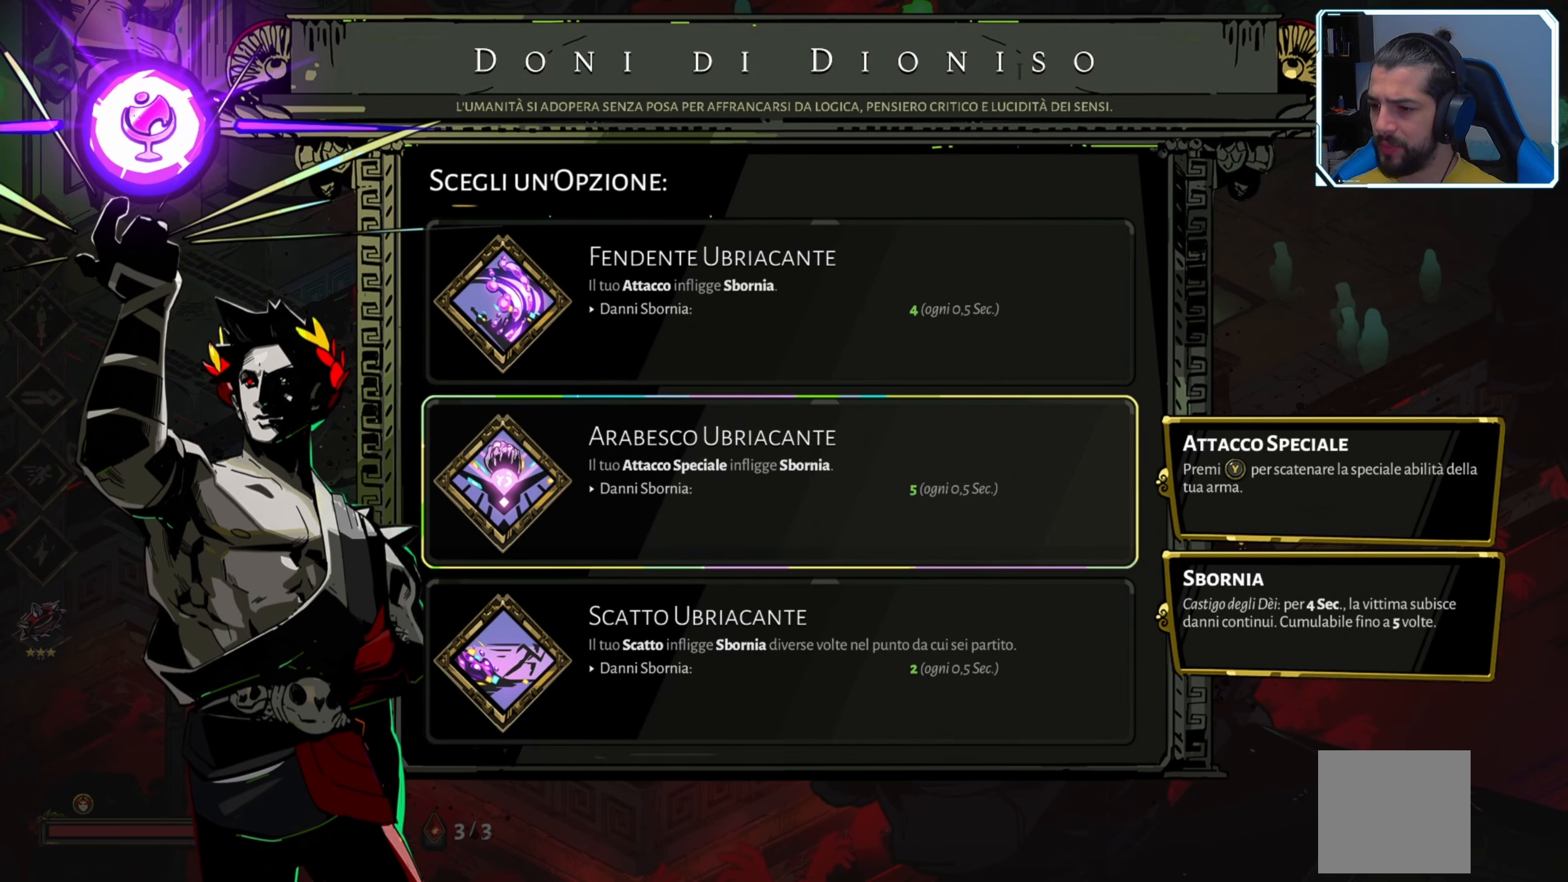
{"buttons": [], "left_stick": "center", "right_stick": "center", "events": [[216, "DPAD_DOWN", "down"], [400, "DPAD_DOWN", "up"]]}
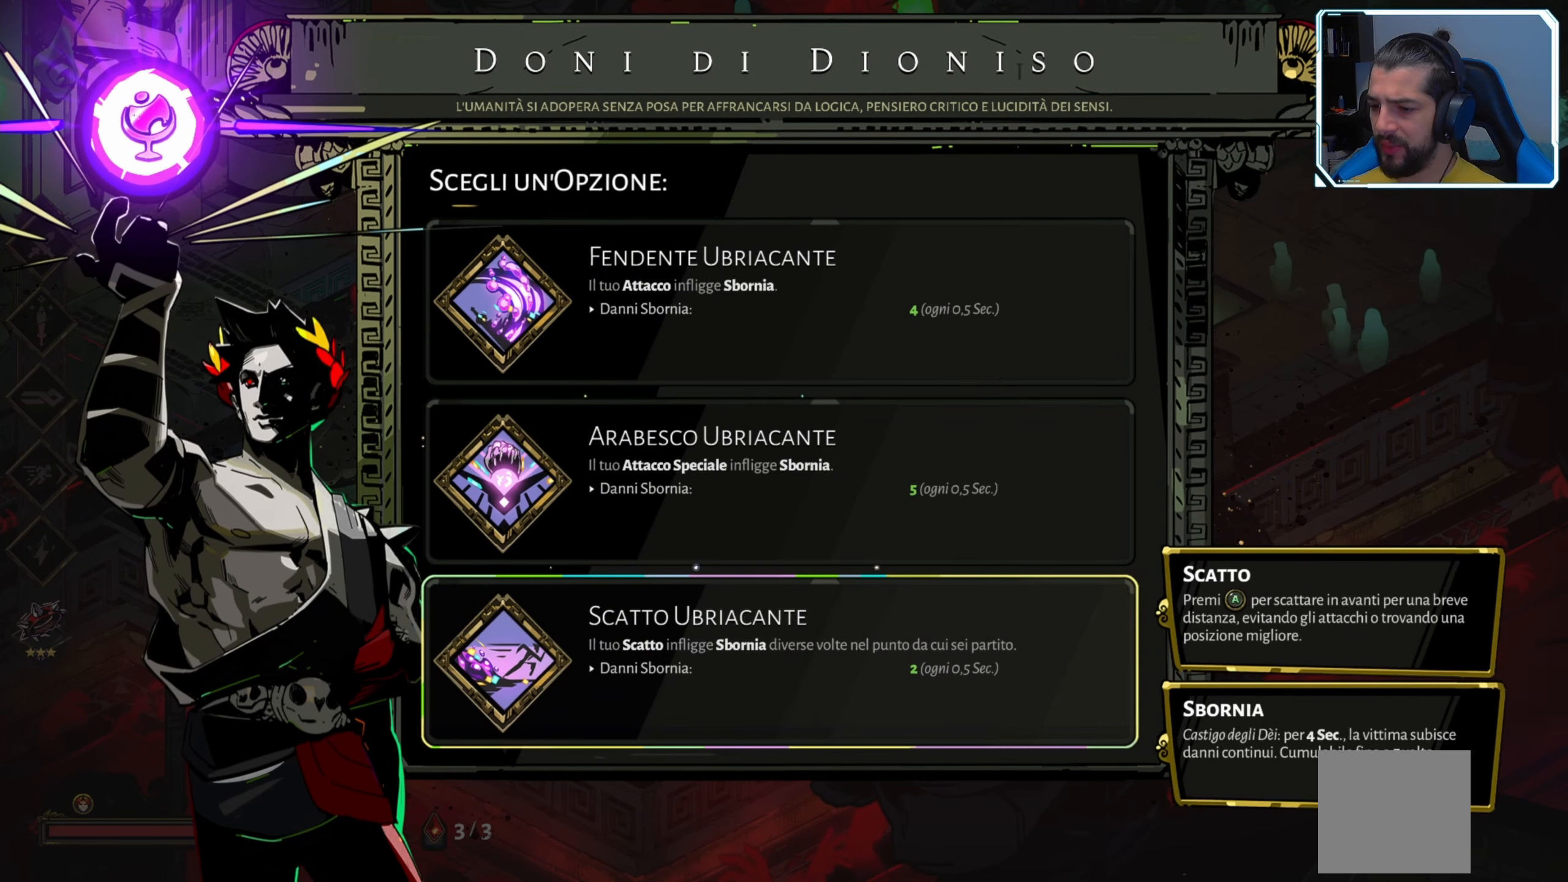
{"buttons": [], "left_stick": "center", "right_stick": "center", "events": []}
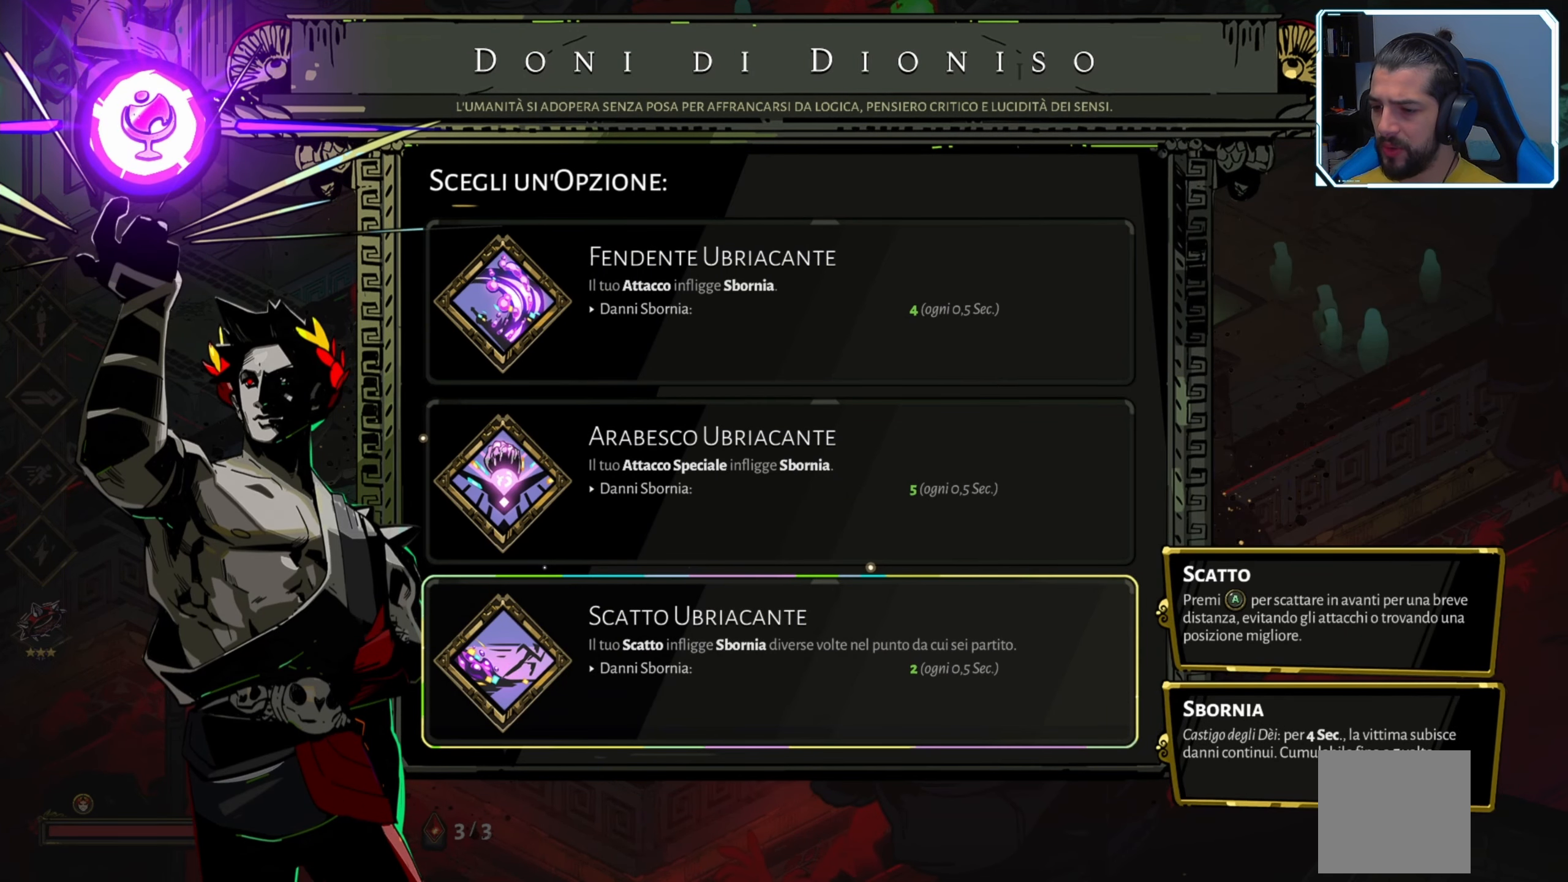
{"buttons": [], "left_stick": "center", "right_stick": "center", "events": []}
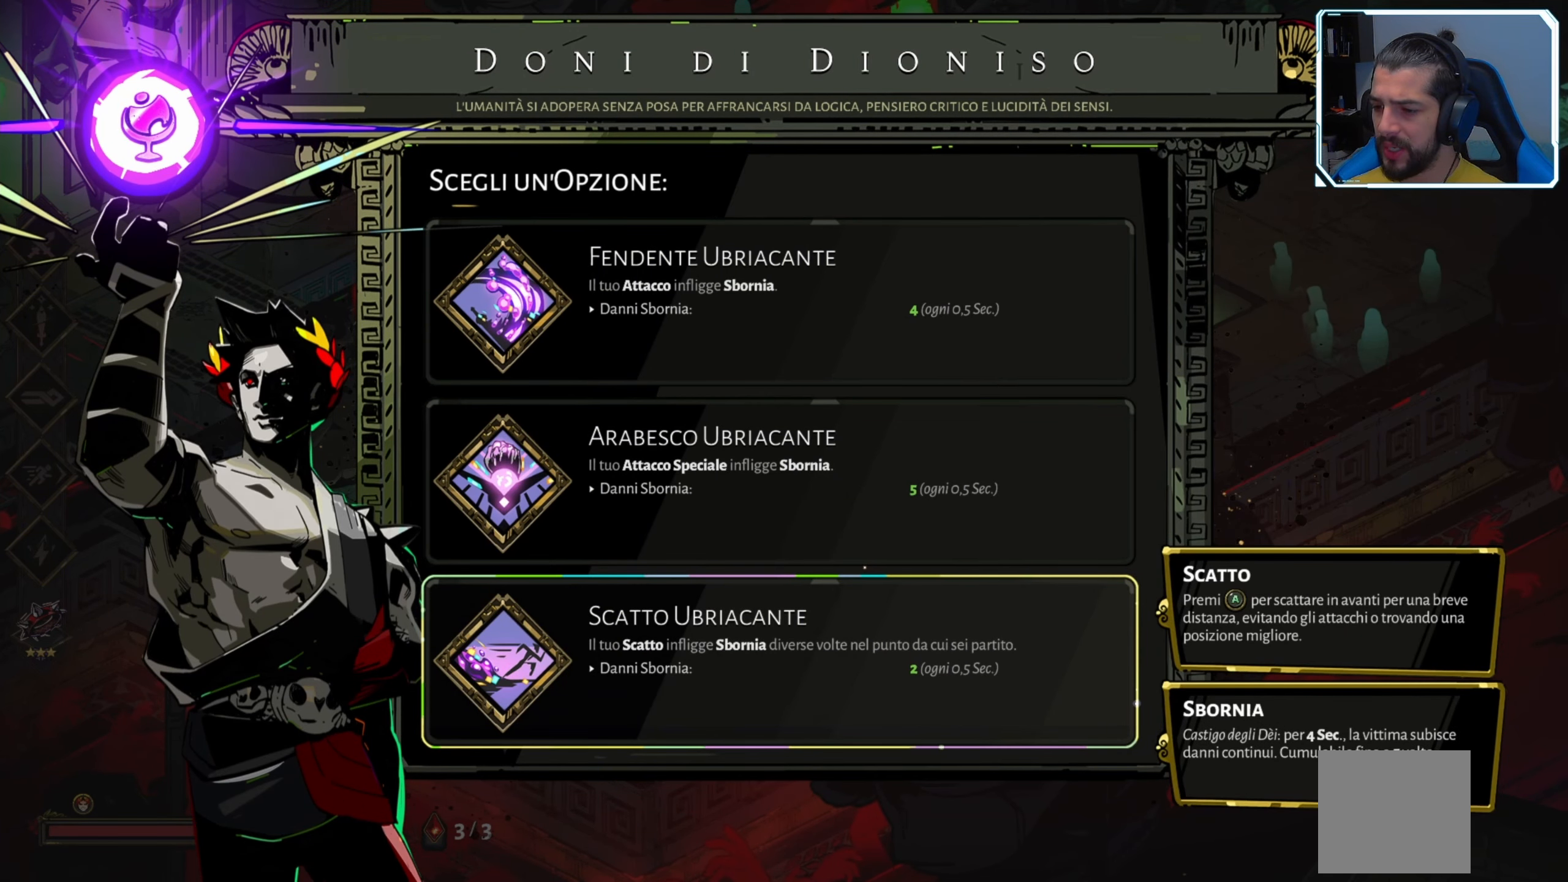
{"buttons": [], "left_stick": "center", "right_stick": "center", "events": []}
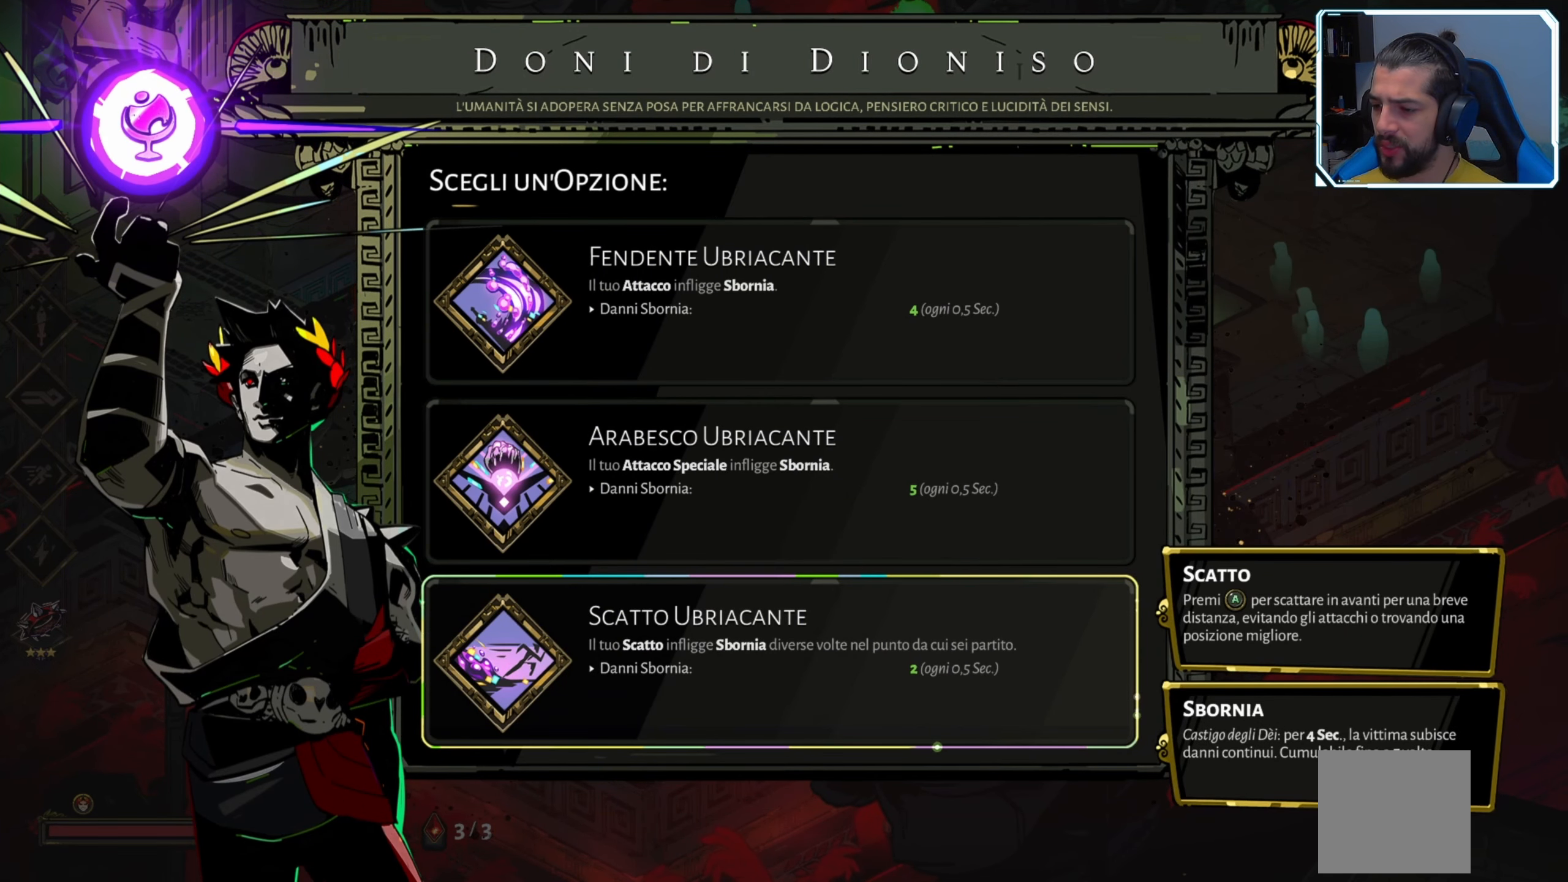
{"buttons": [], "left_stick": "center", "right_stick": "center", "events": []}
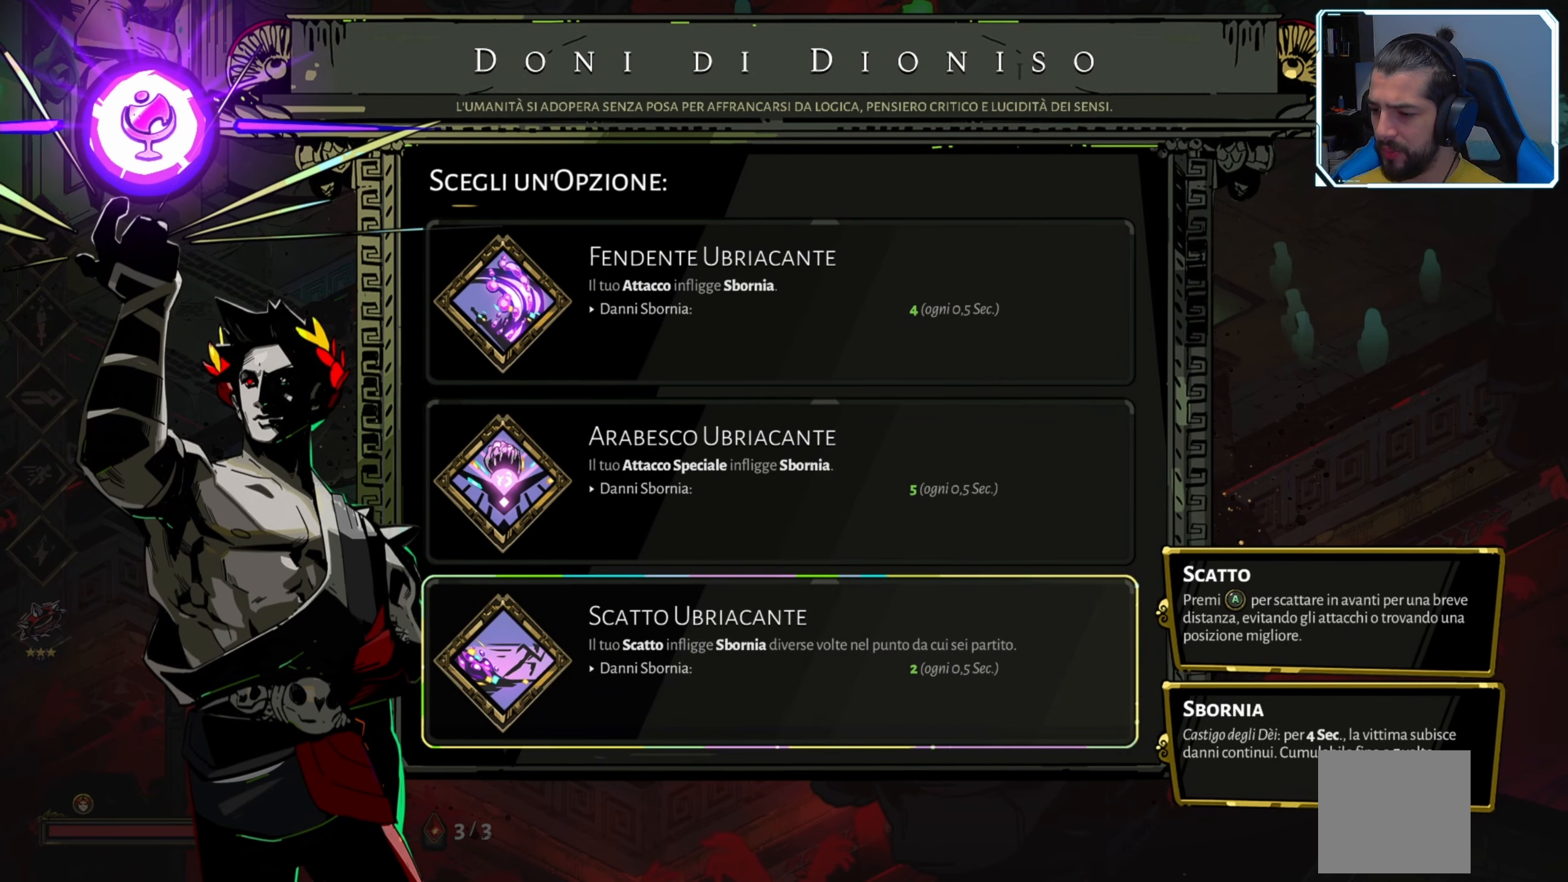
{"buttons": [], "left_stick": "center", "right_stick": "center", "events": []}
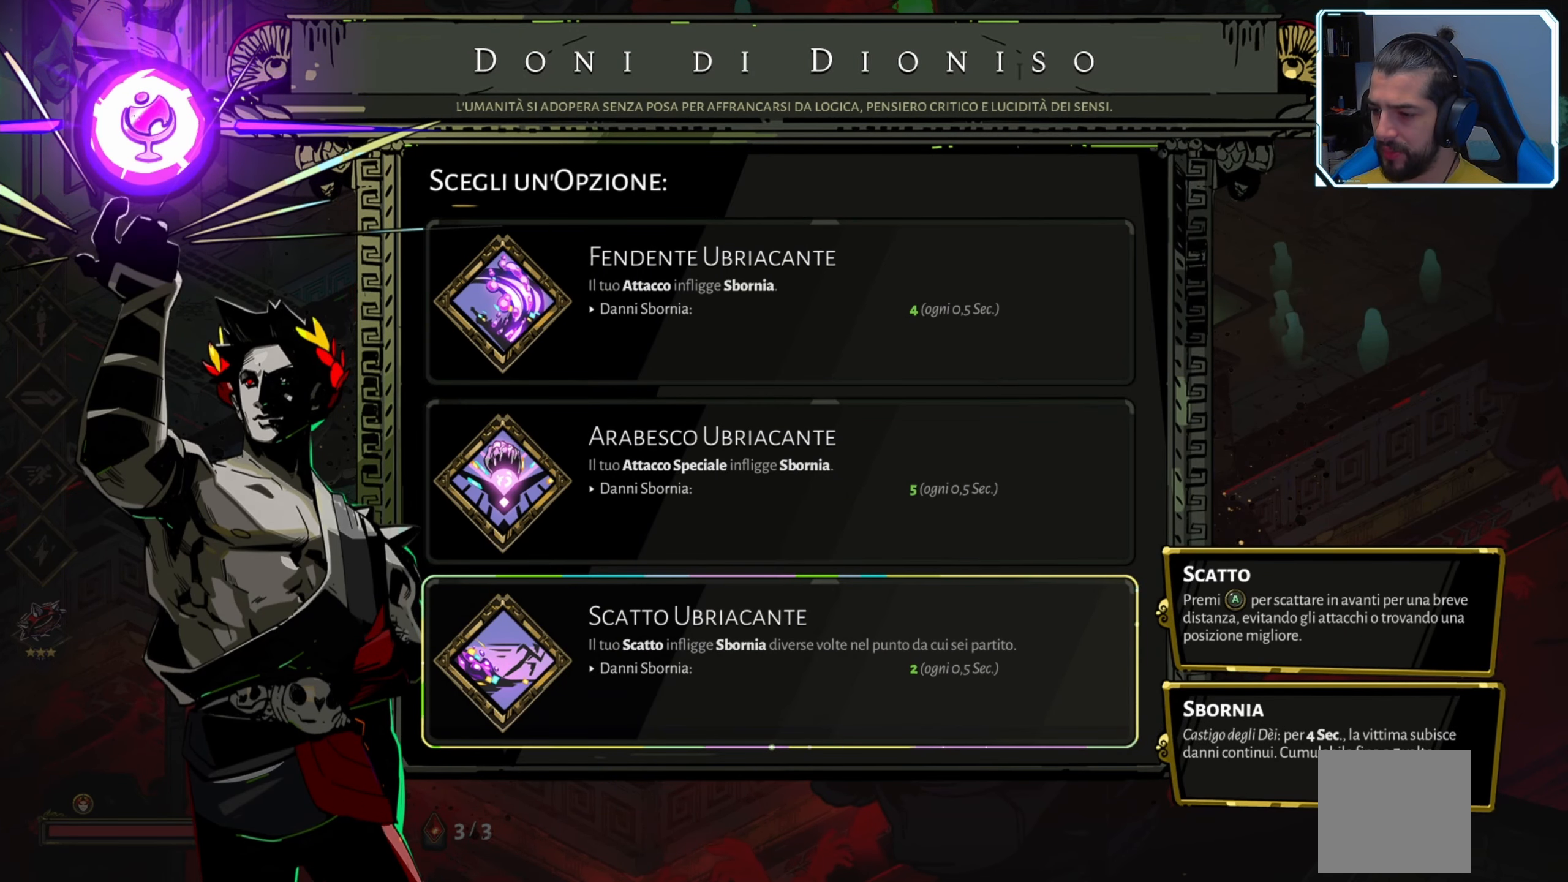
{"buttons": [], "left_stick": "center", "right_stick": "center", "events": []}
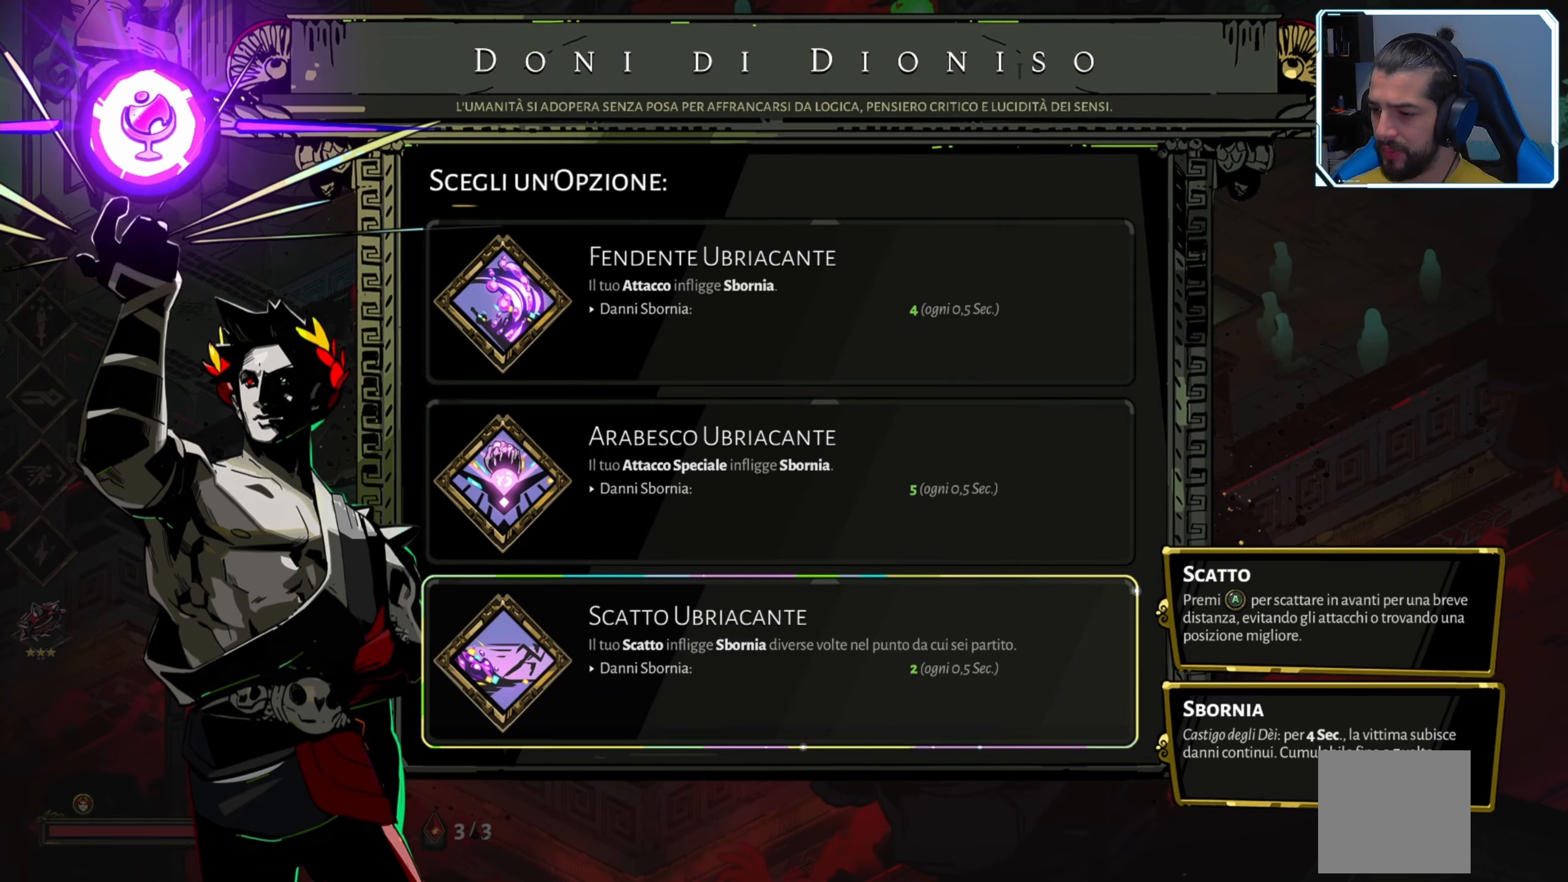
{"buttons": [], "left_stick": "center", "right_stick": "center", "events": []}
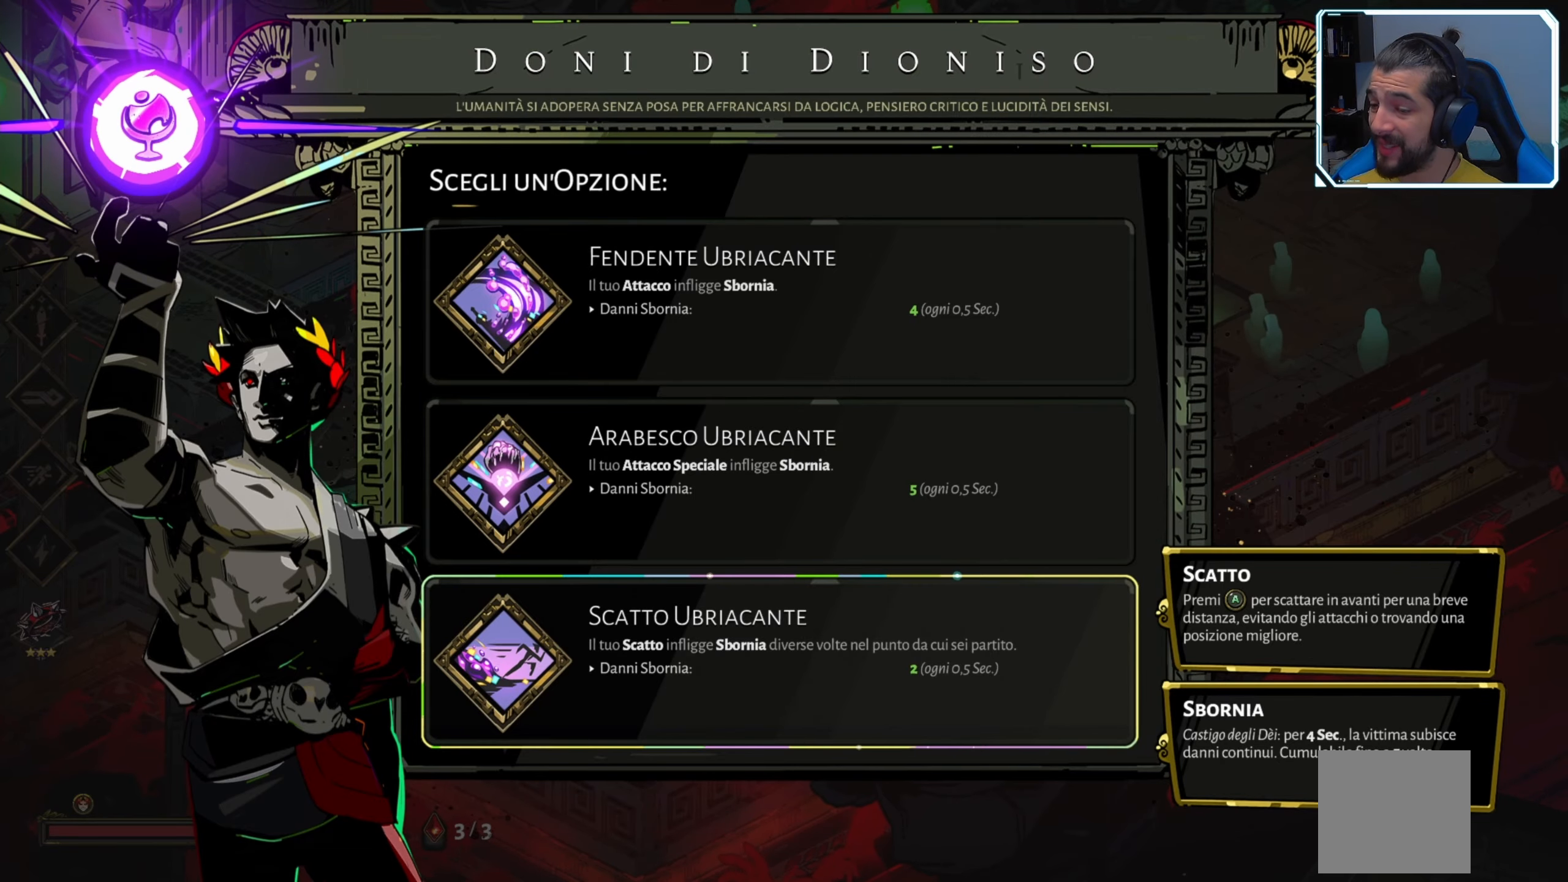
{"buttons": ["DPAD_UP"], "left_stick": "center", "right_stick": "center", "events": [[283, "DPAD_UP", "down"], [383, "DPAD_UP", "up"], [467, "DPAD_UP", "down"]]}
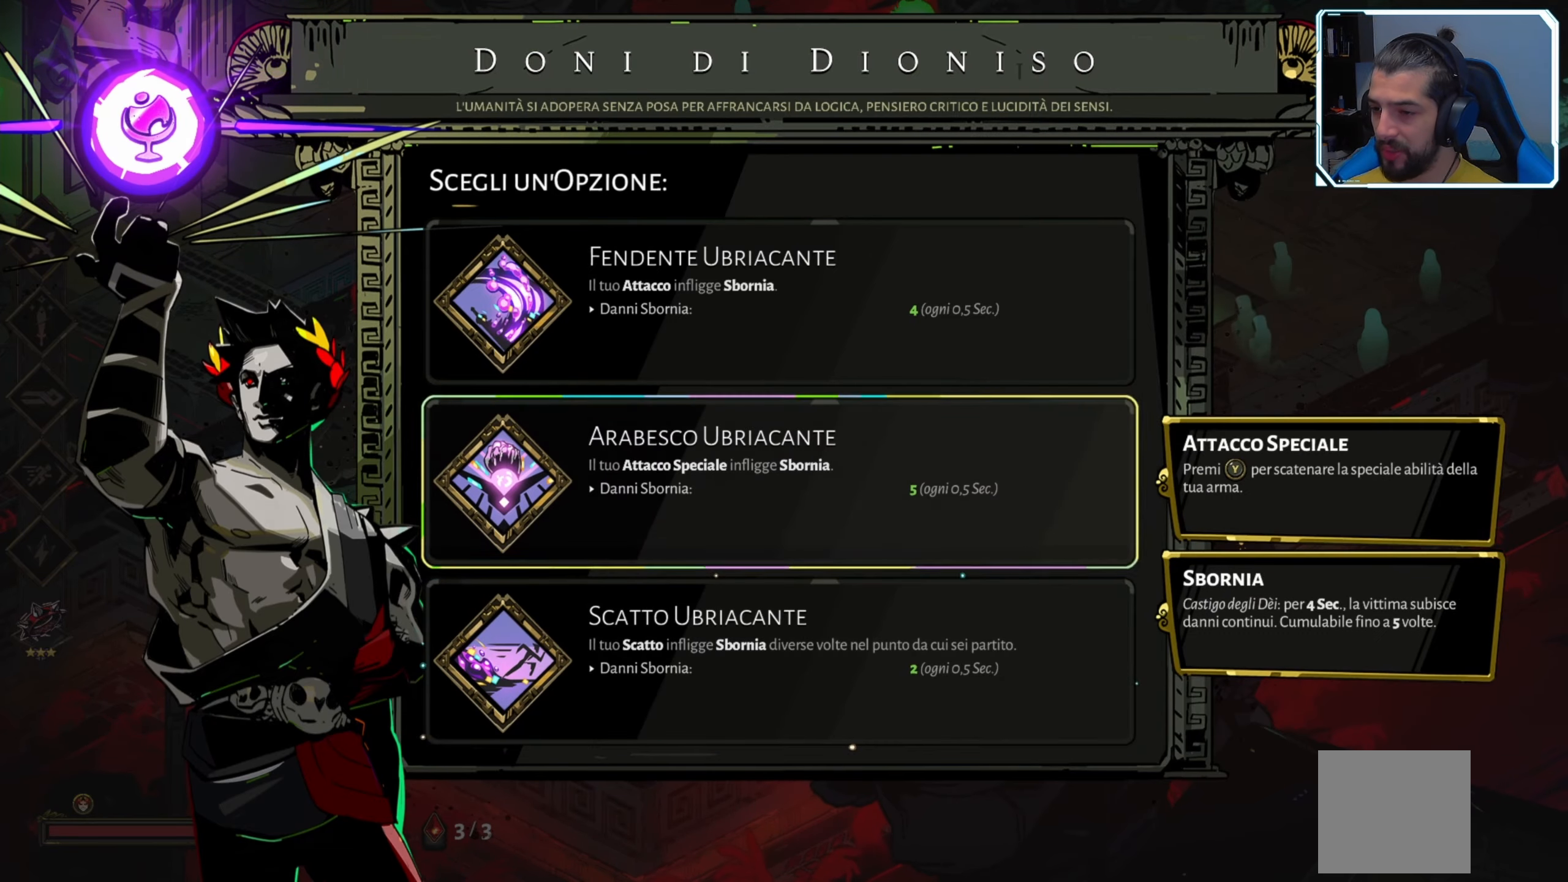
{"buttons": ["DPAD_DOWN"], "left_stick": "center", "right_stick": "center", "events": [[67, "DPAD_UP", "up"], [233, "DPAD_DOWN", "down"], [367, "DPAD_DOWN", "up"], [483, "DPAD_DOWN", "down"]]}
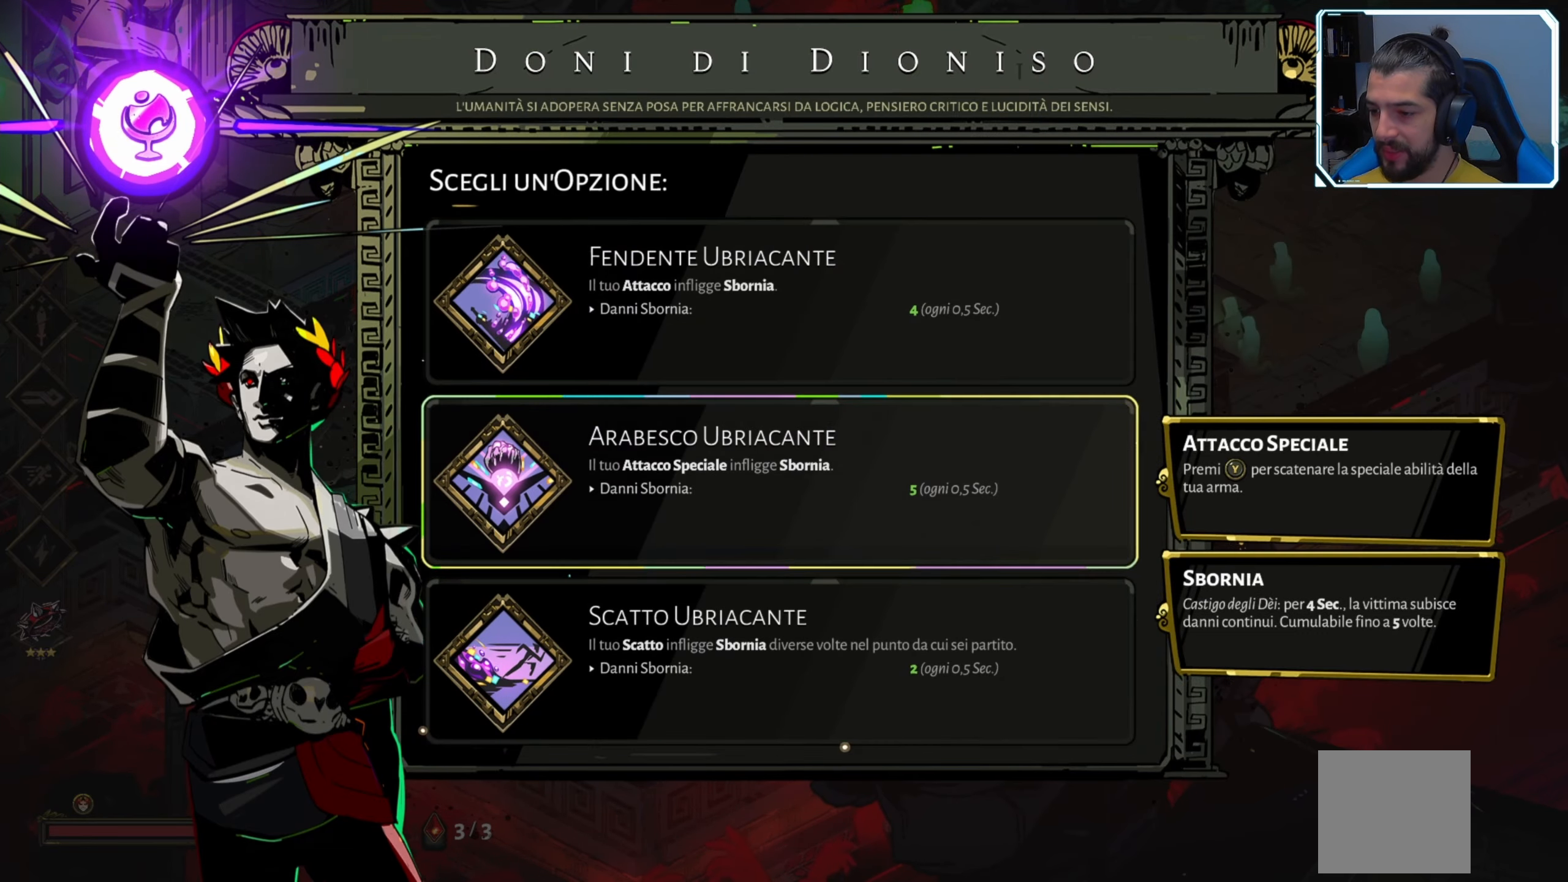
{"buttons": [], "left_stick": "center", "right_stick": "center", "events": [[117, "DPAD_DOWN", "up"]]}
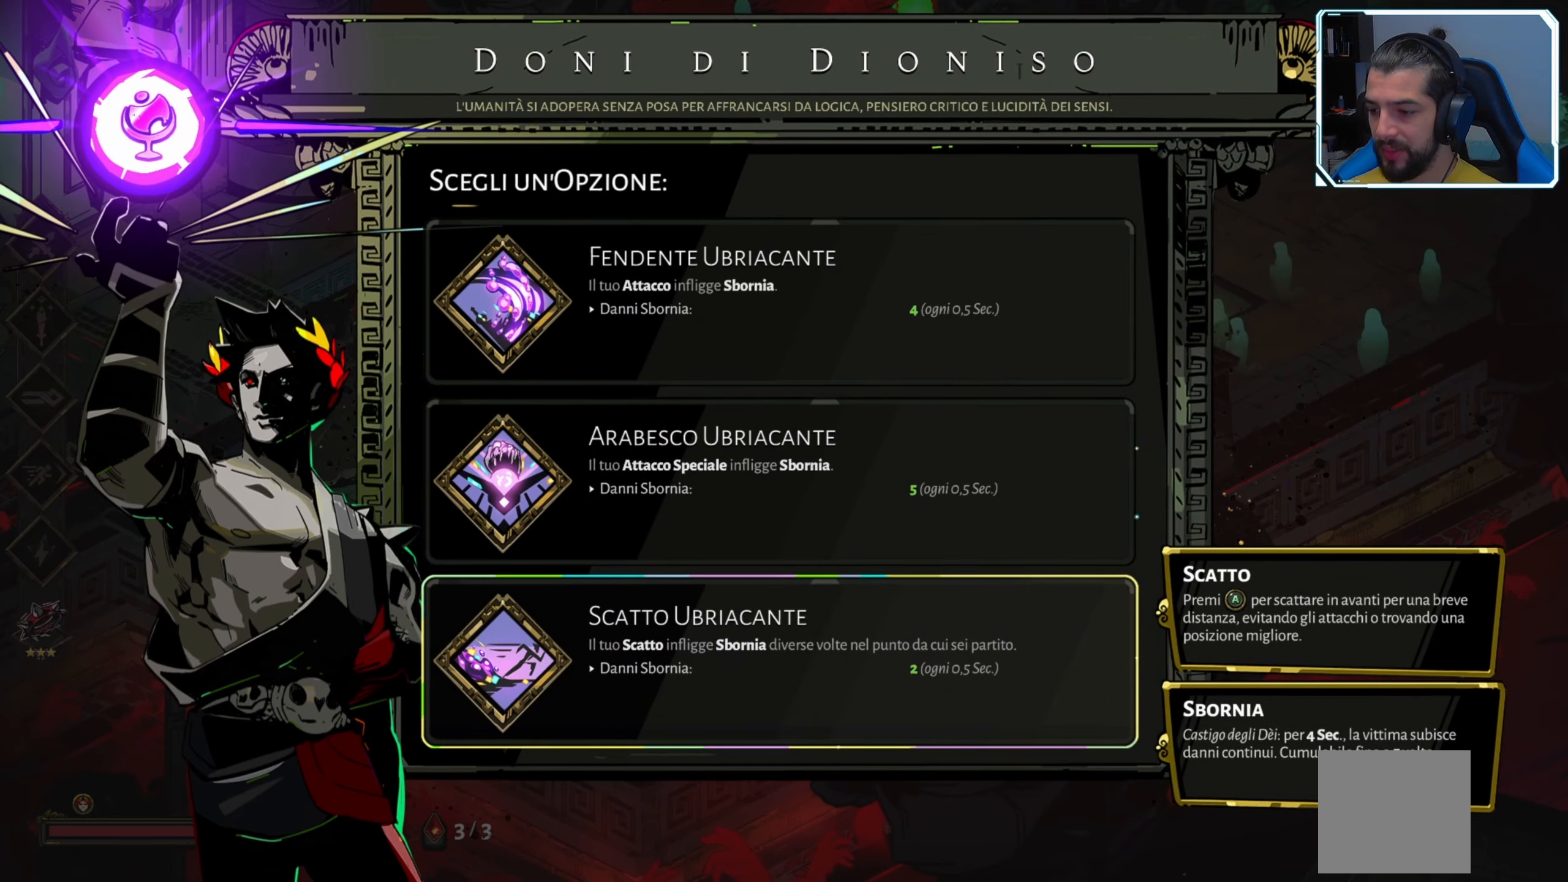
{"buttons": ["DPAD_UP"], "left_stick": "center", "right_stick": "center", "events": [[267, "DPAD_UP", "down"], [367, "DPAD_UP", "up"], [433, "DPAD_UP", "down"]]}
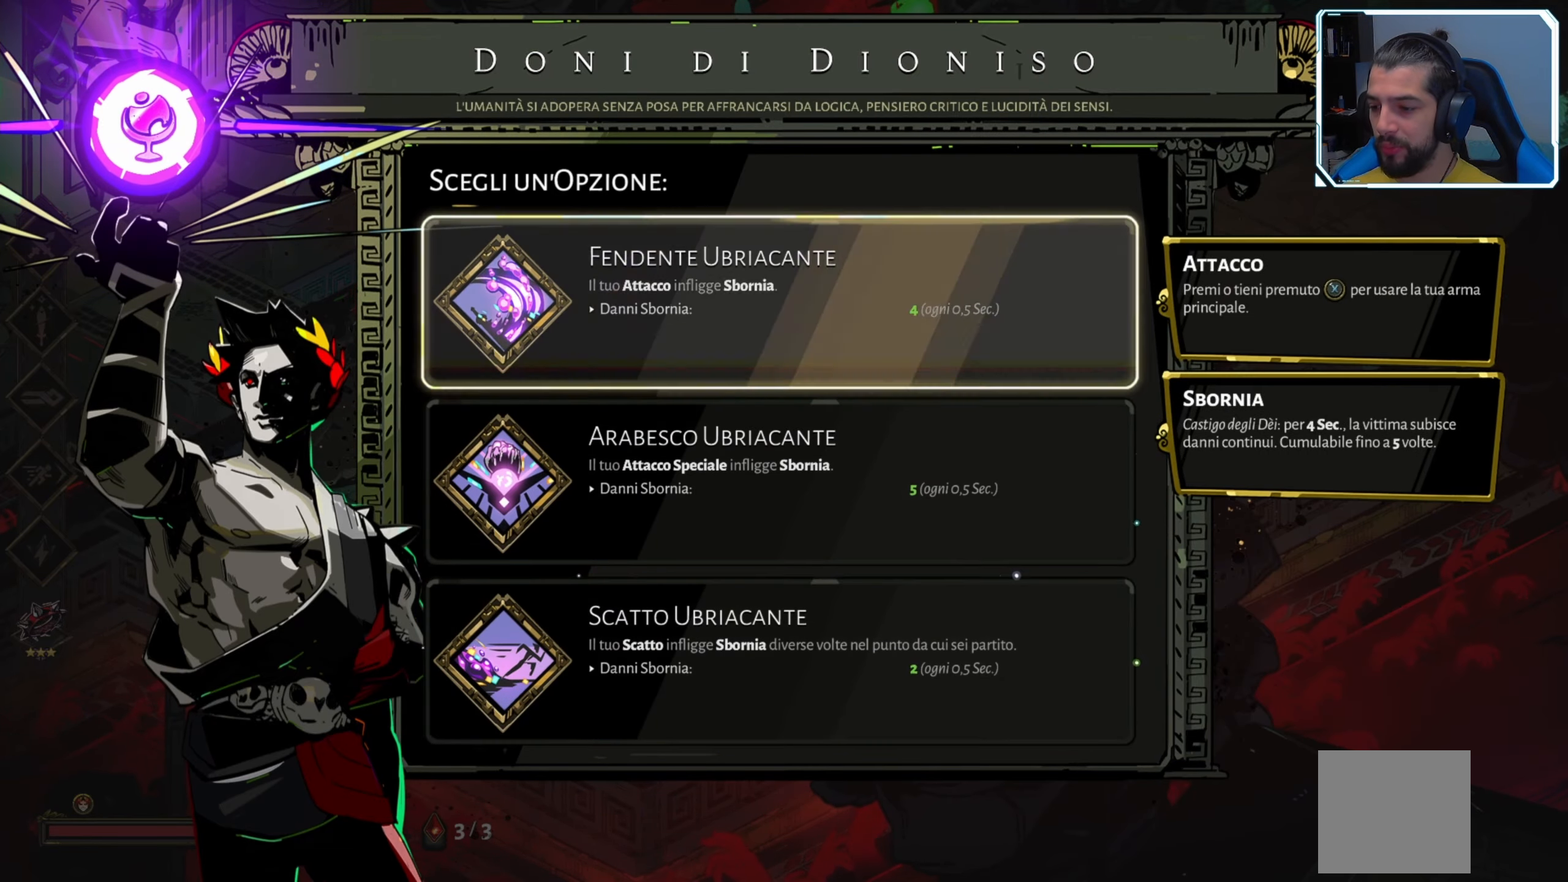
{"buttons": [], "left_stick": "center", "right_stick": "center", "events": [[50, "DPAD_UP", "up"]]}
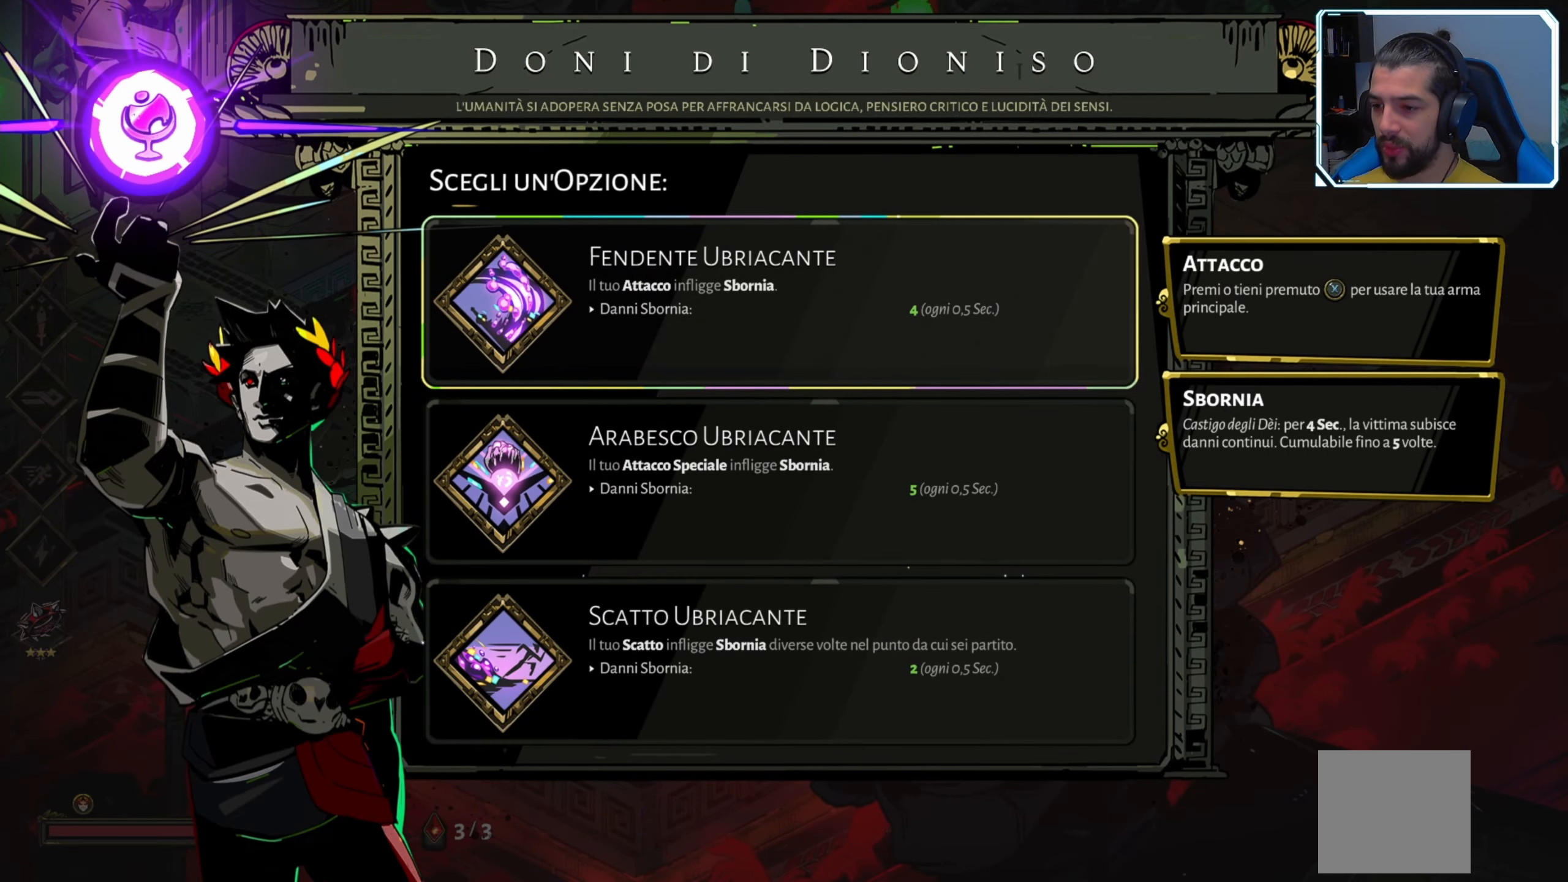
{"buttons": [], "left_stick": "center", "right_stick": "center", "events": []}
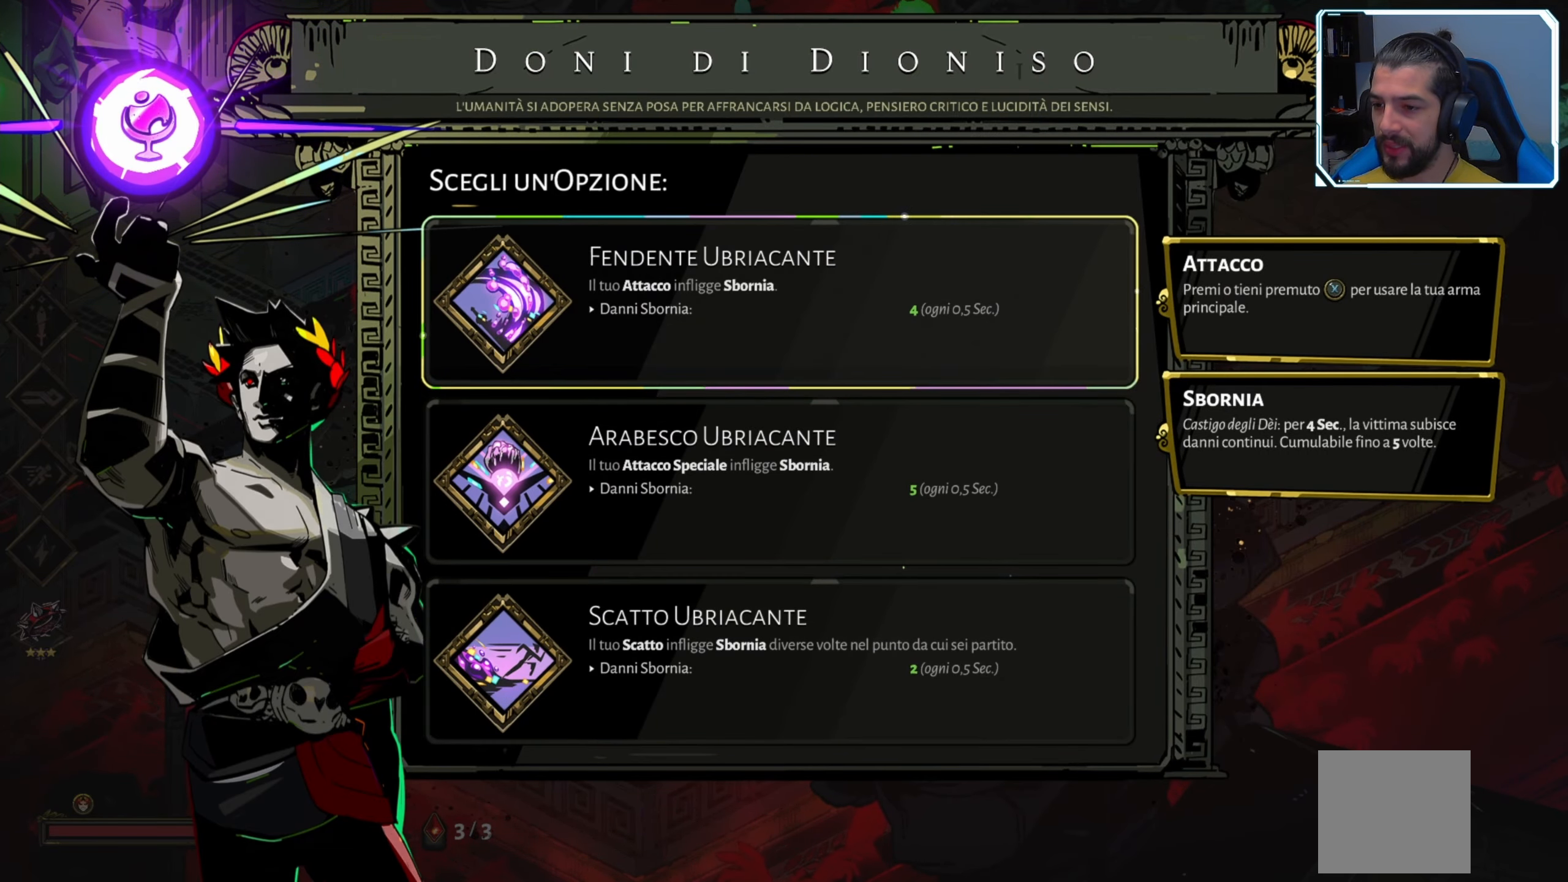
{"buttons": [], "left_stick": "center", "right_stick": "center", "events": [[333, "A", "down"], [433, "A", "up"]]}
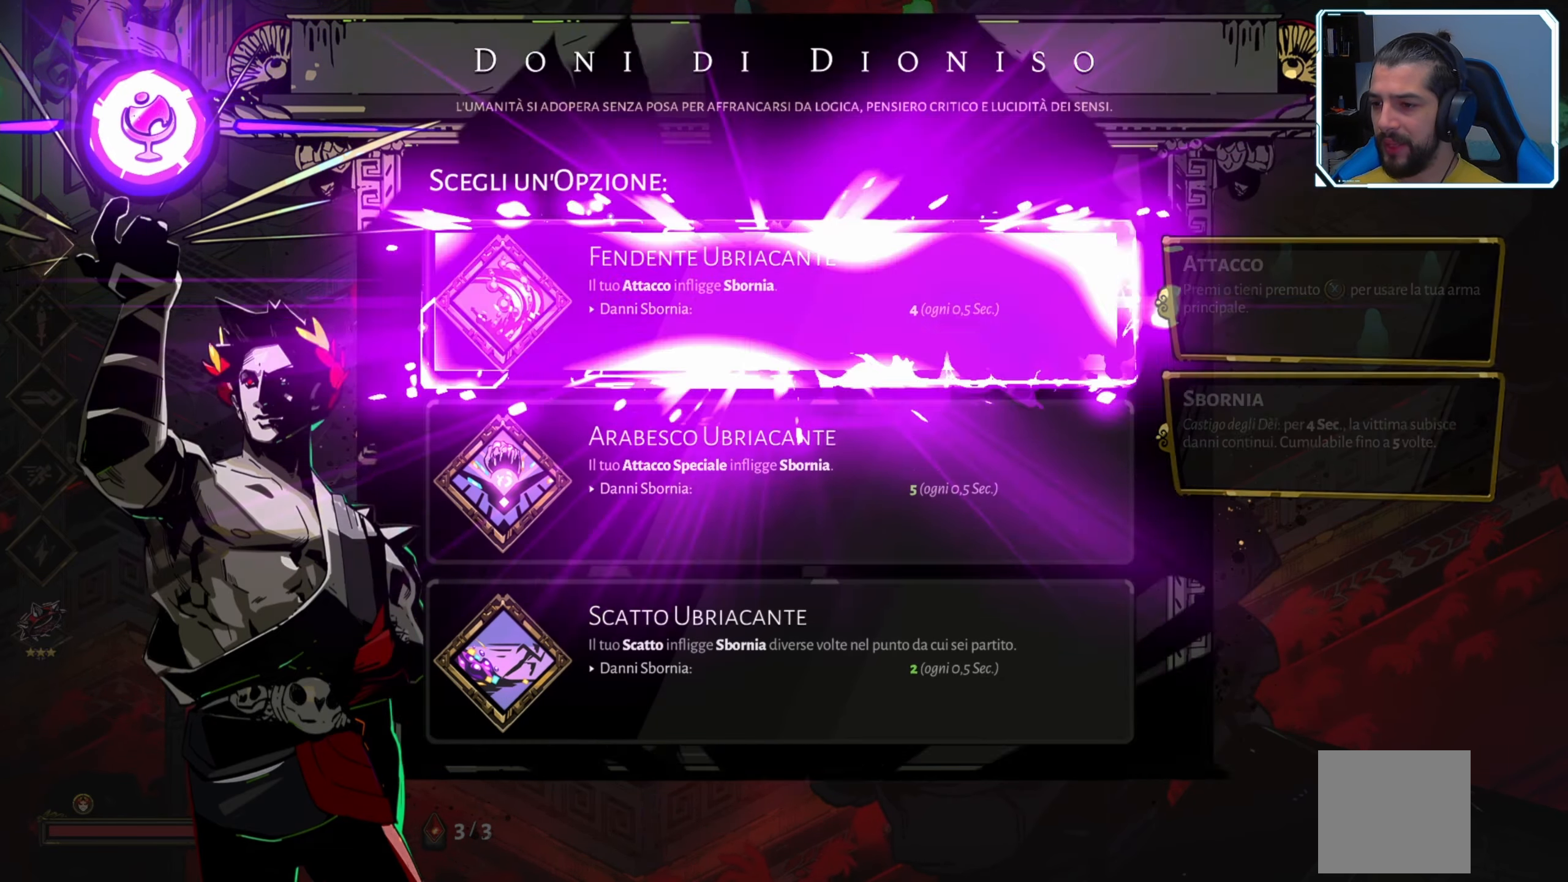
{"buttons": [], "left_stick": "up-right", "right_stick": "center", "events": [[333, "left_stick", "up-right"]]}